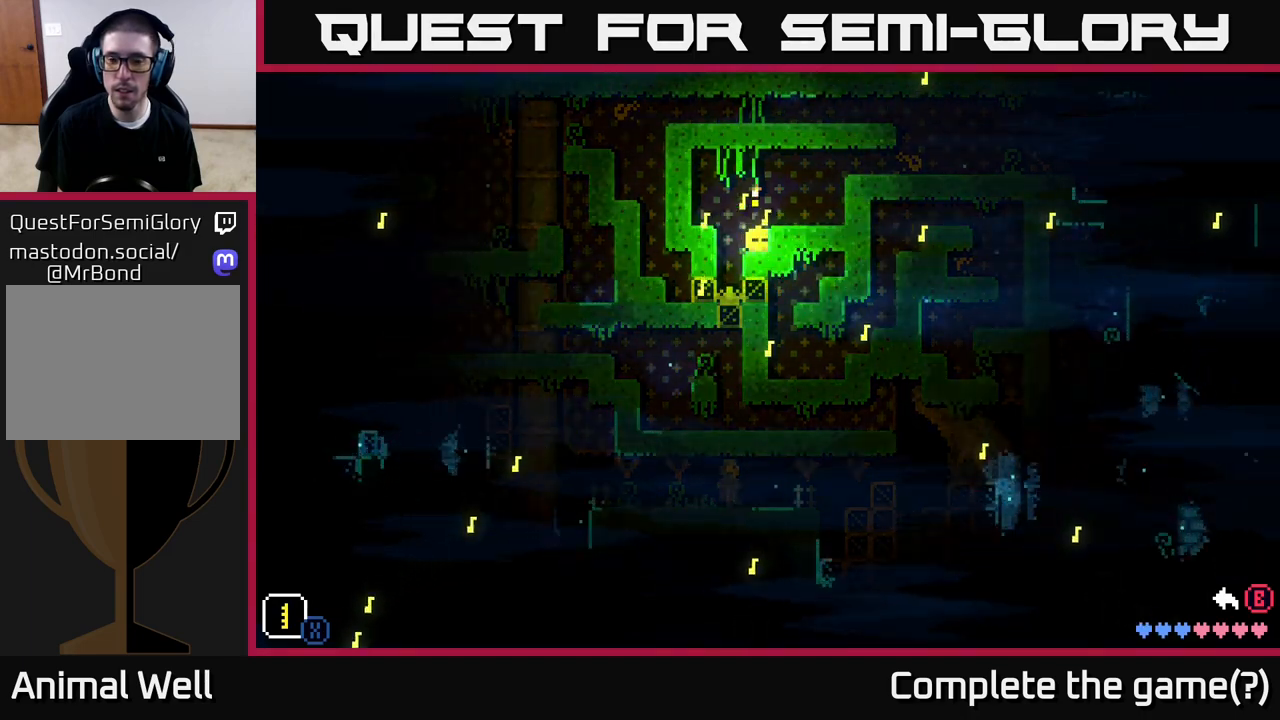
Gameplay with a controller (Xbox layout); each line is a JSON object with the inputs held at the frame after it. "events" lists button and stick changes between this image and that frame as [ms after this image, input, new state], when the widget could be followed in between.
{"buttons": ["X"], "left_stick": "down", "right_stick": "center", "events": [[67, "left_stick", "up-right"], [200, "left_stick", "right"], [367, "left_stick", "down-right"], [483, "left_stick", "down"]]}
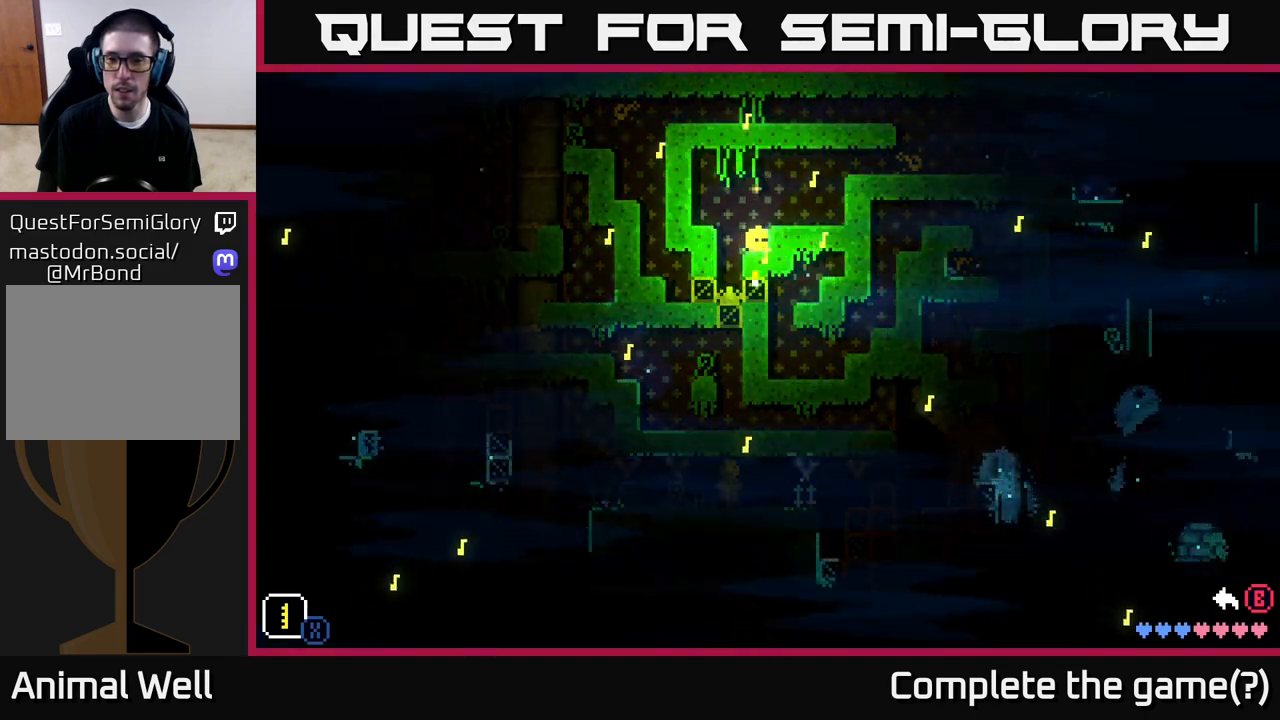
{"buttons": ["X"], "left_stick": "right", "right_stick": "center", "events": [[383, "left_stick", "right"]]}
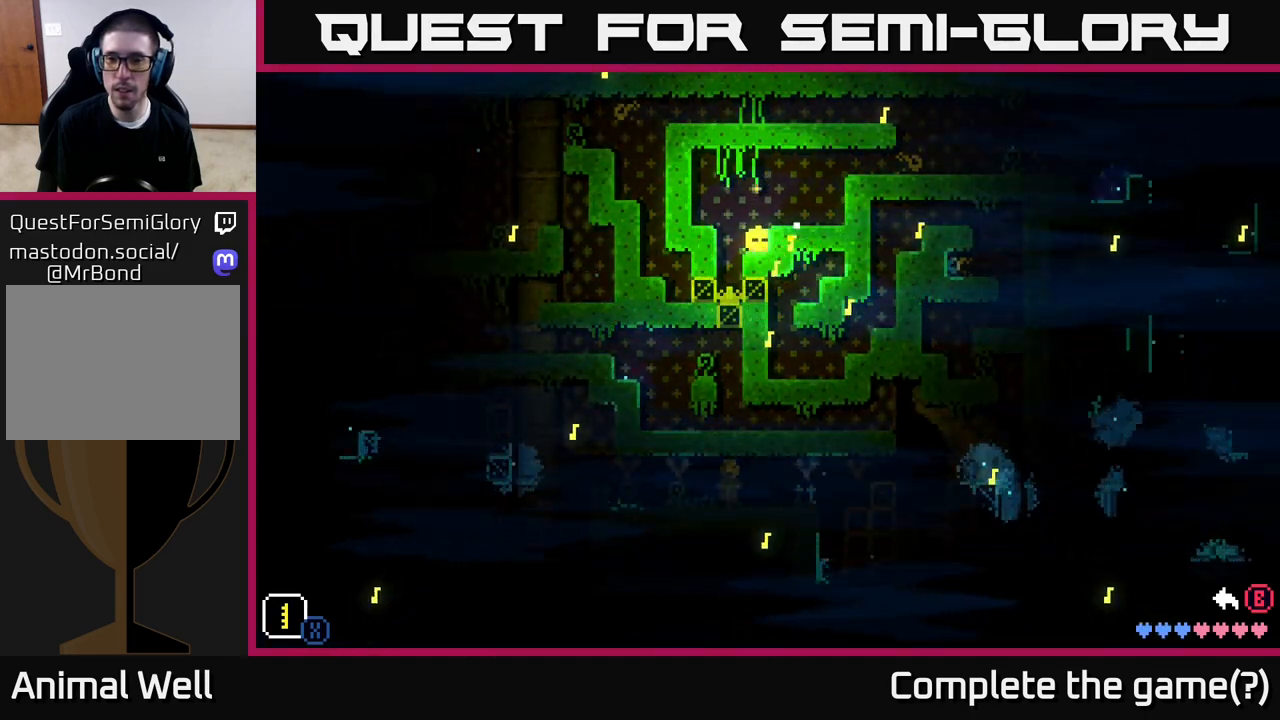
{"buttons": ["X"], "left_stick": "up-right", "right_stick": "center", "events": [[17, "left_stick", "up-right"]]}
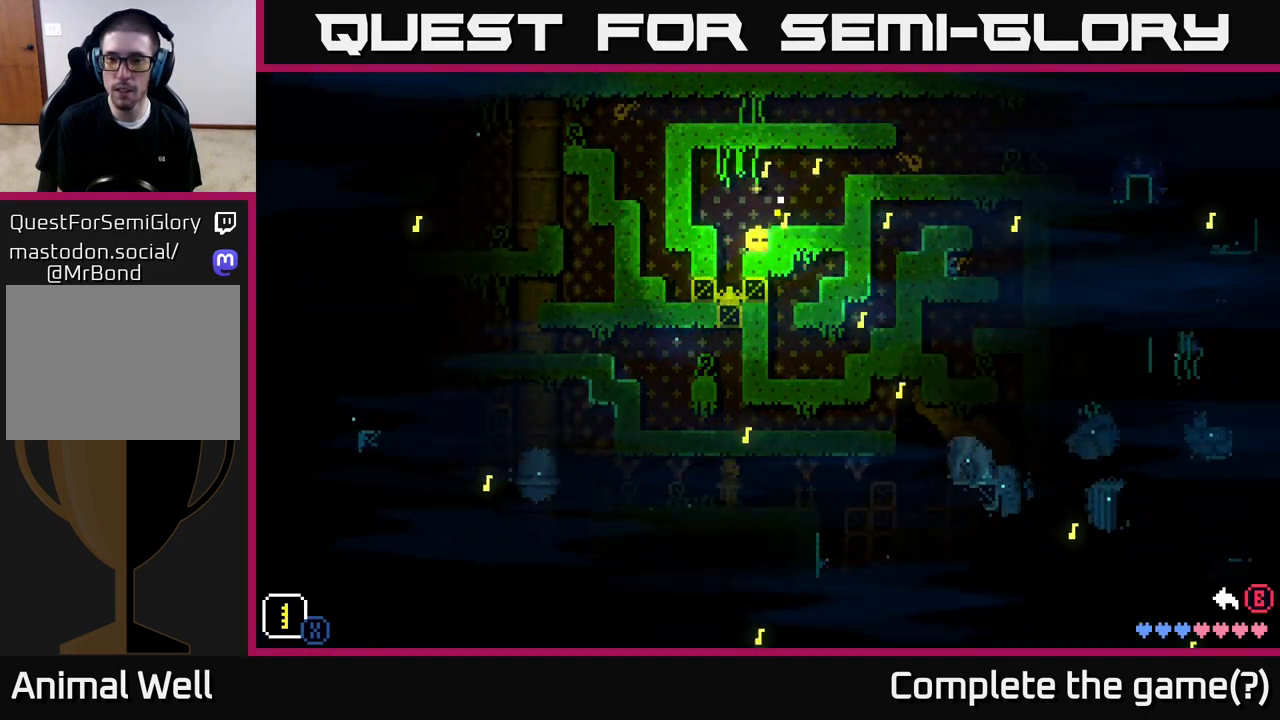
{"buttons": ["X"], "left_stick": "down-right", "right_stick": "center", "events": [[83, "left_stick", "down-right"]]}
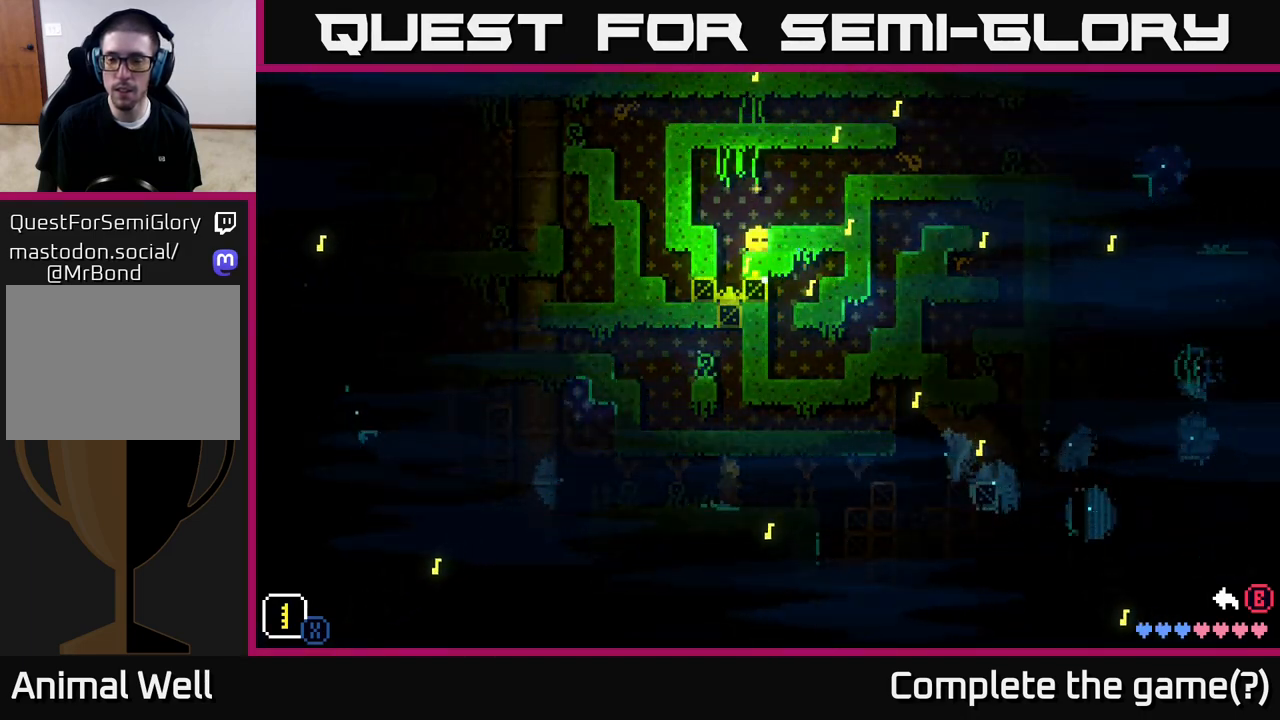
{"buttons": ["X"], "left_stick": "right", "right_stick": "center", "events": [[83, "left_stick", "right"]]}
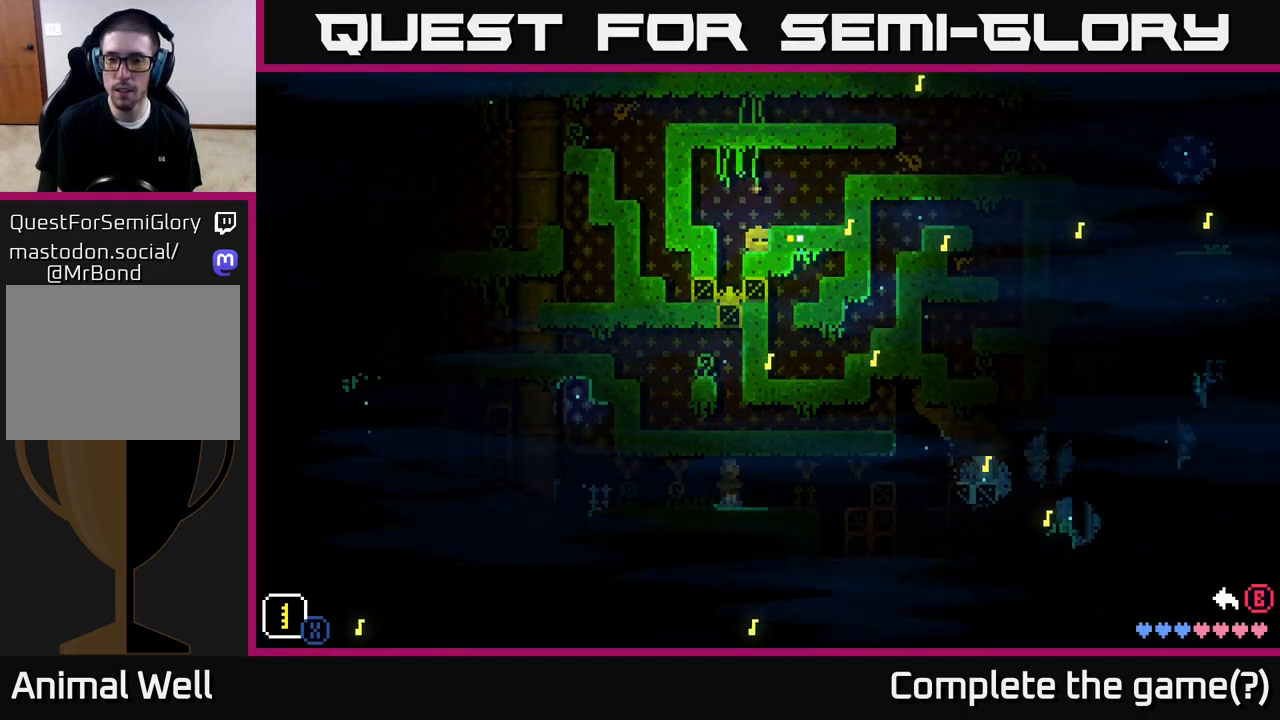
{"buttons": ["X"], "left_stick": "right", "right_stick": "center", "events": []}
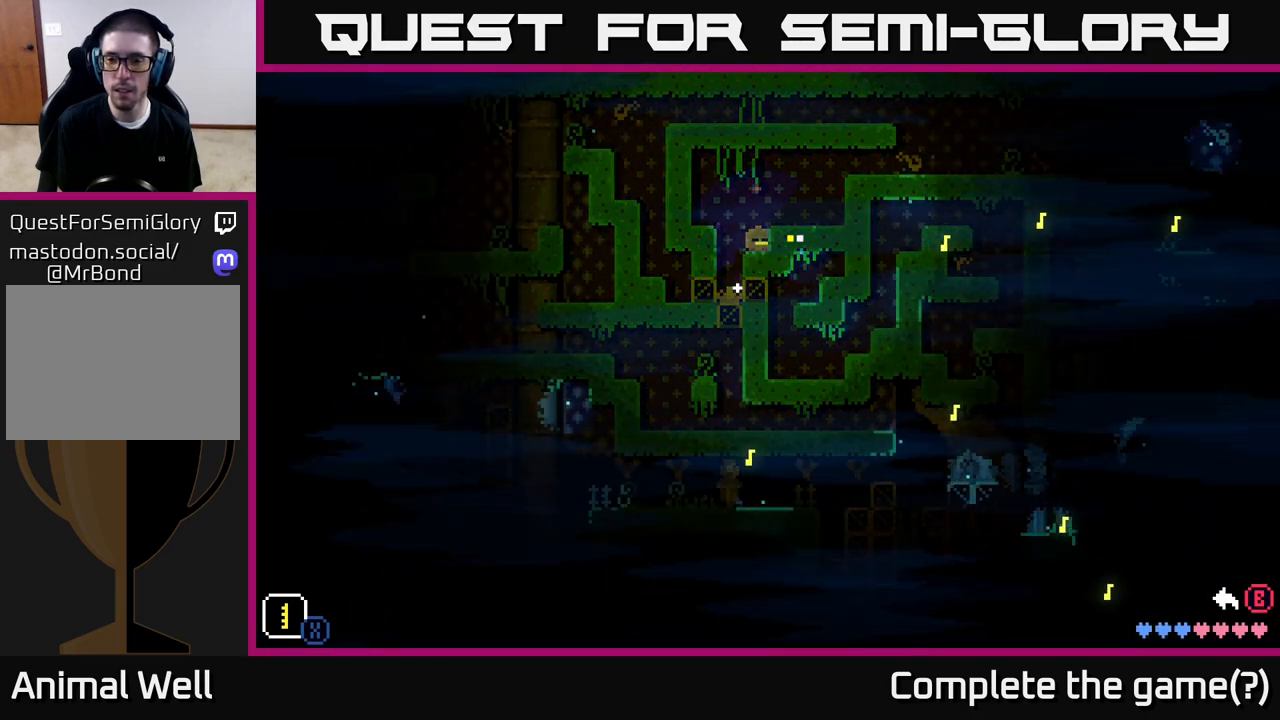
{"buttons": ["X"], "left_stick": "down-right", "right_stick": "center", "events": [[117, "left_stick", "down-left"], [283, "left_stick", "up-left"], [400, "left_stick", "up-right"], [467, "left_stick", "down-right"]]}
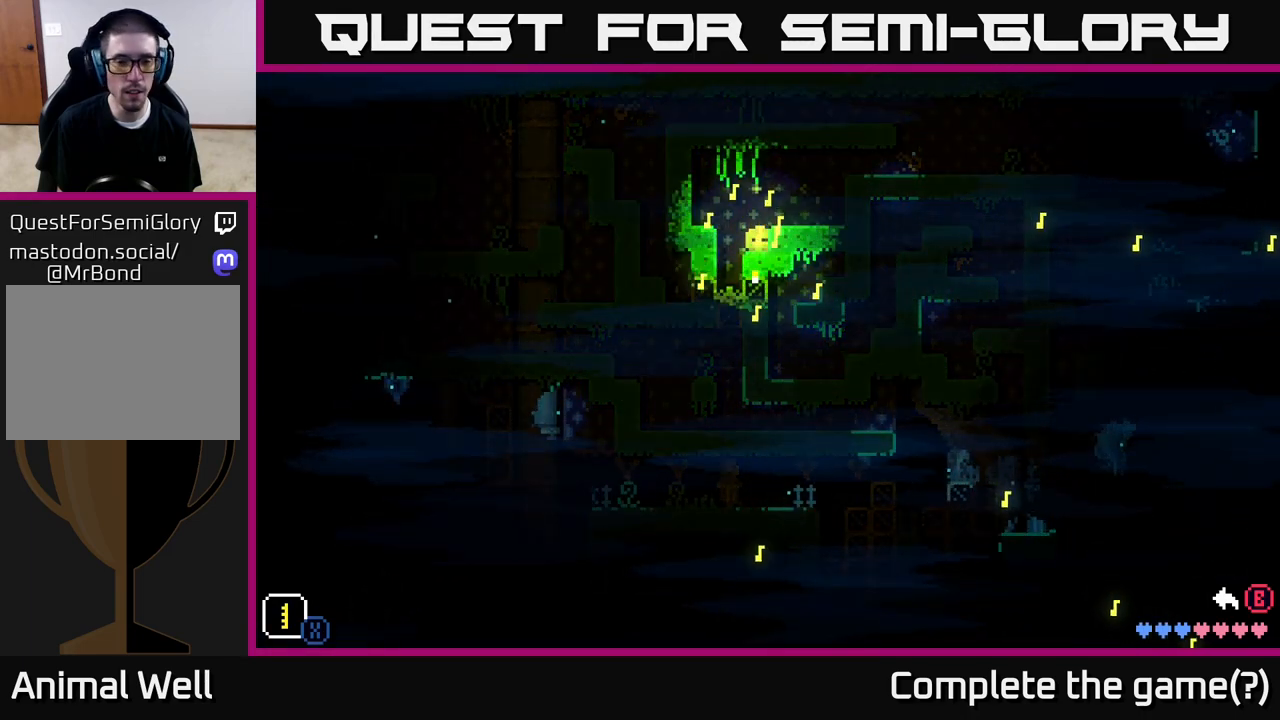
{"buttons": ["X"], "left_stick": "center", "right_stick": "center", "events": [[33, "left_stick", "down-left"], [150, "left_stick", "up-left"], [233, "left_stick", "up-right"], [317, "left_stick", "left"], [483, "left_stick", "center"]]}
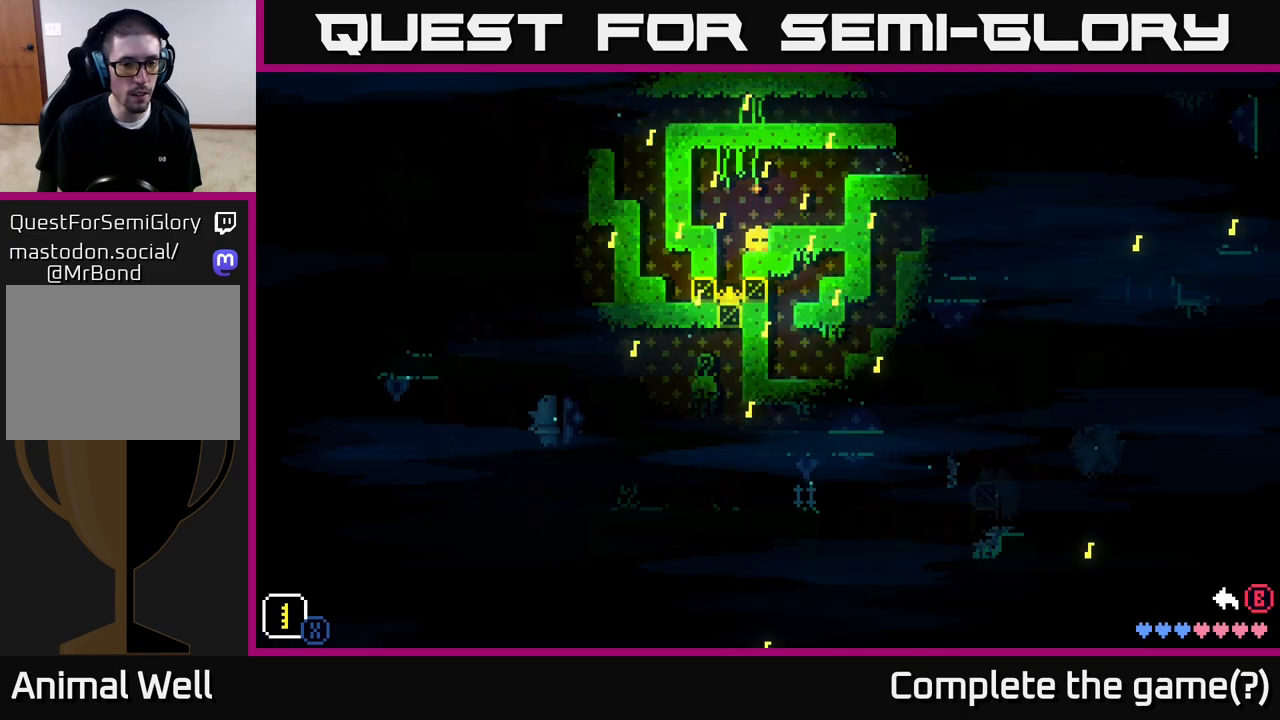
{"buttons": ["X"], "left_stick": "center", "right_stick": "center", "events": []}
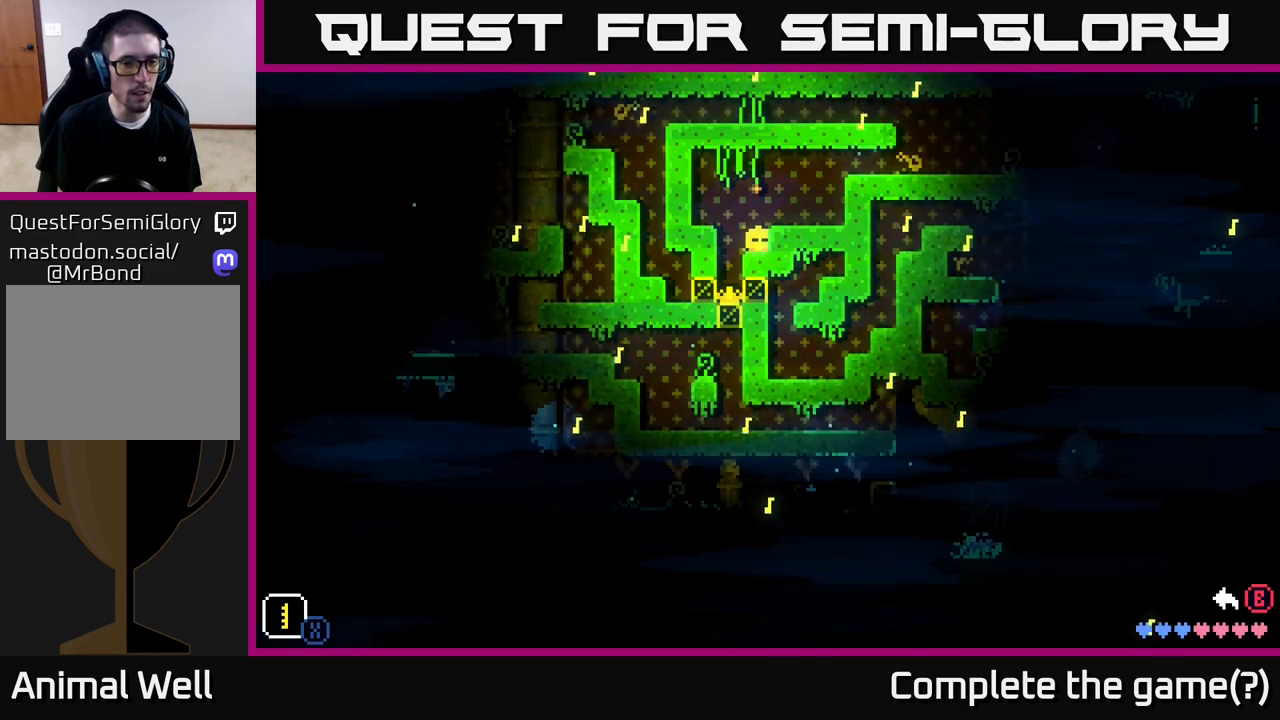
{"buttons": ["X"], "left_stick": "center", "right_stick": "center", "events": []}
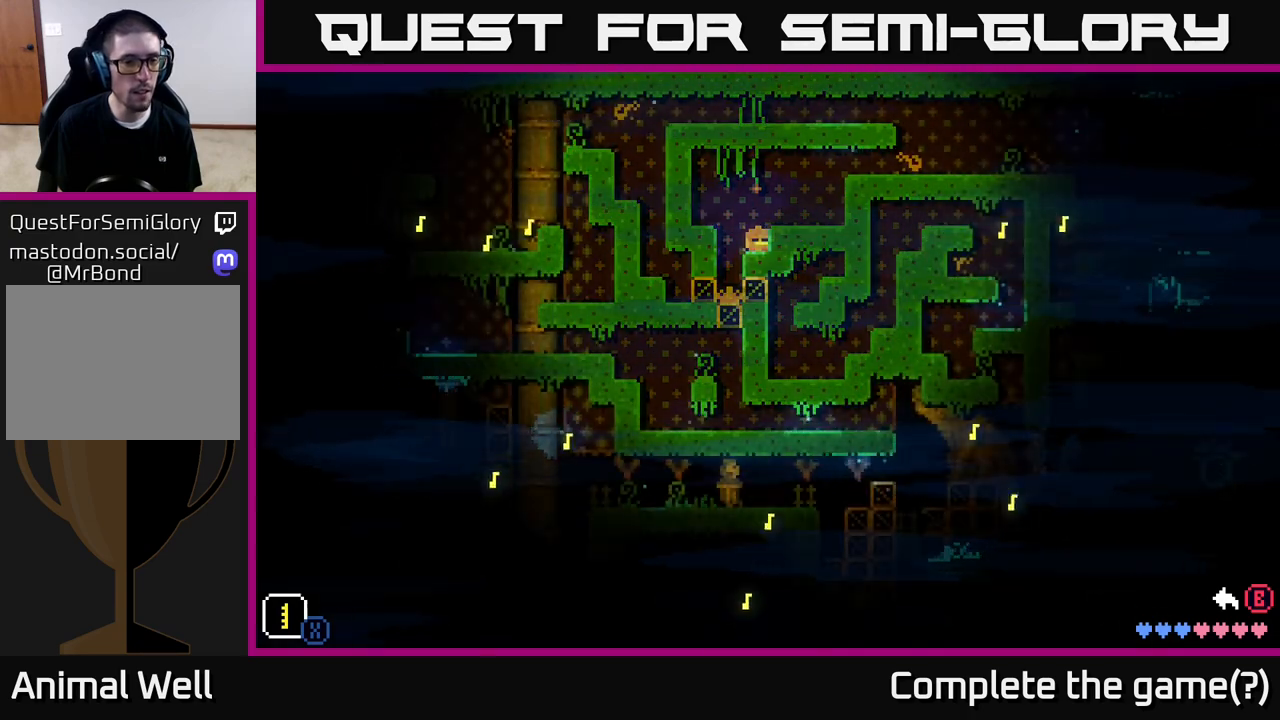
{"buttons": [], "left_stick": "center", "right_stick": "center", "events": [[100, "X", "up"]]}
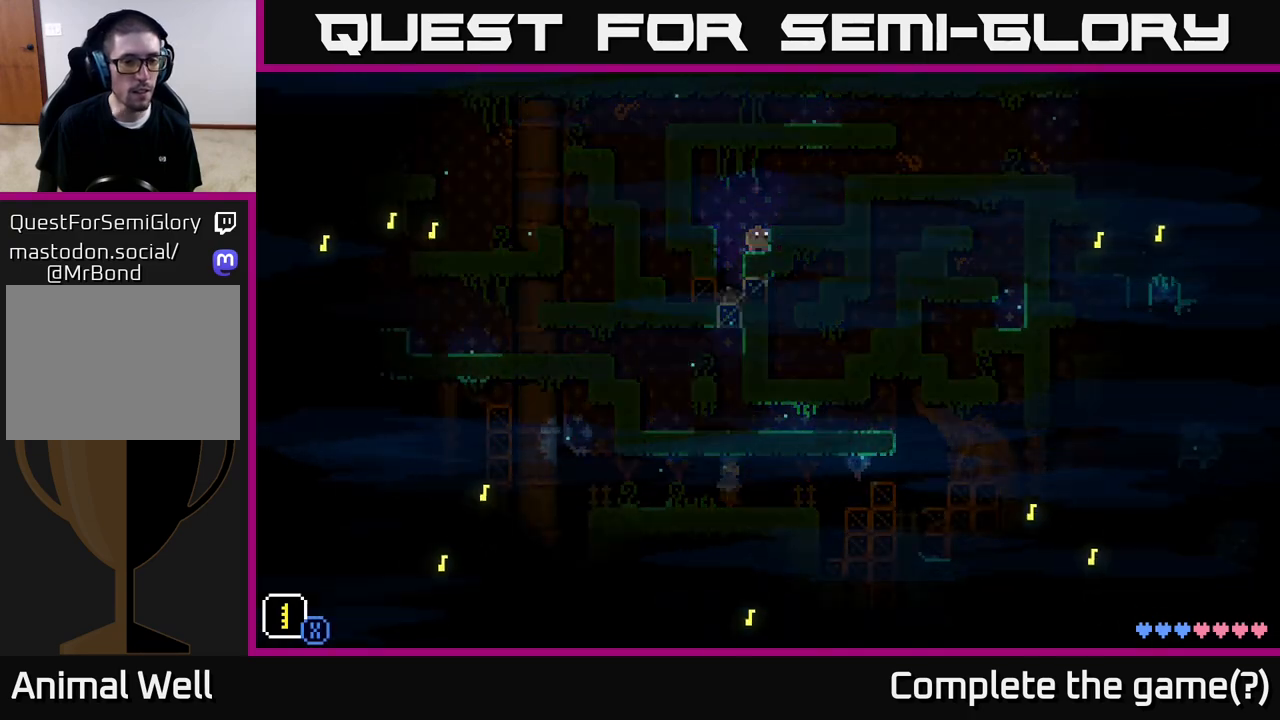
{"buttons": [], "left_stick": "right", "right_stick": "center", "events": [[17, "B", "down"], [117, "B", "up"], [217, "left_stick", "right"], [233, "A", "down"], [433, "A", "up"]]}
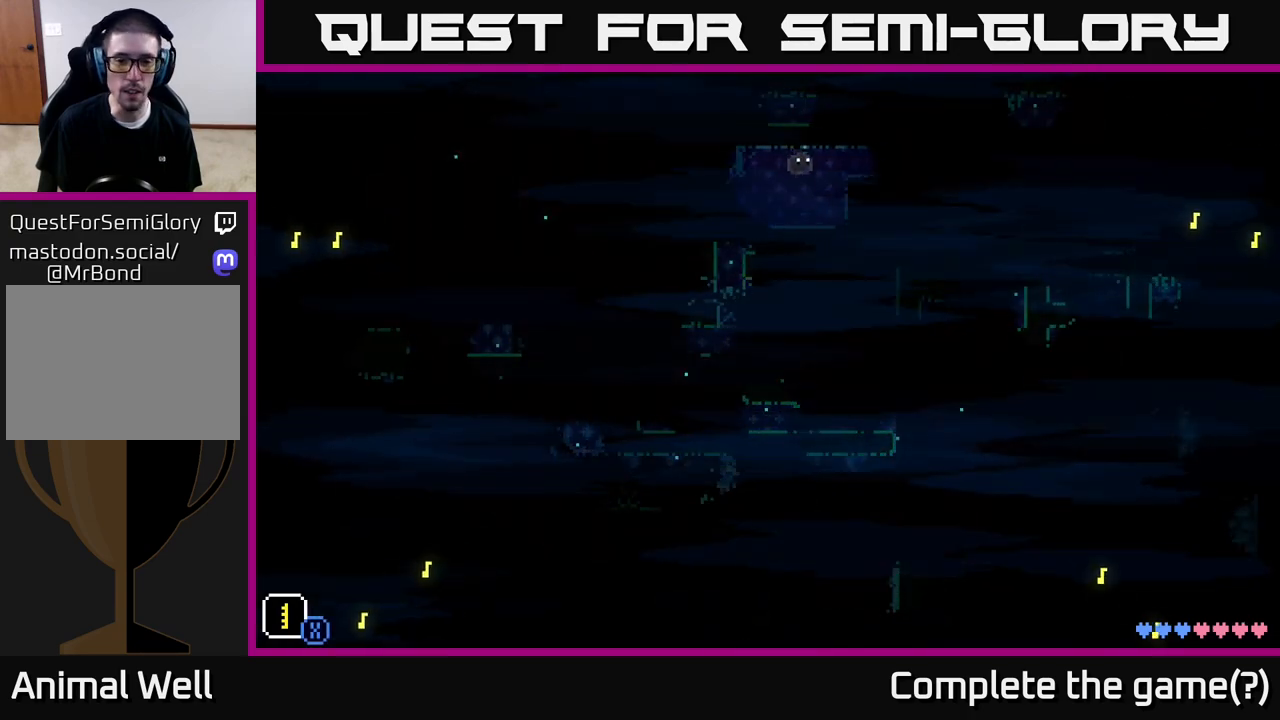
{"buttons": [], "left_stick": "right", "right_stick": "center", "events": [[233, "A", "down"], [433, "A", "up"]]}
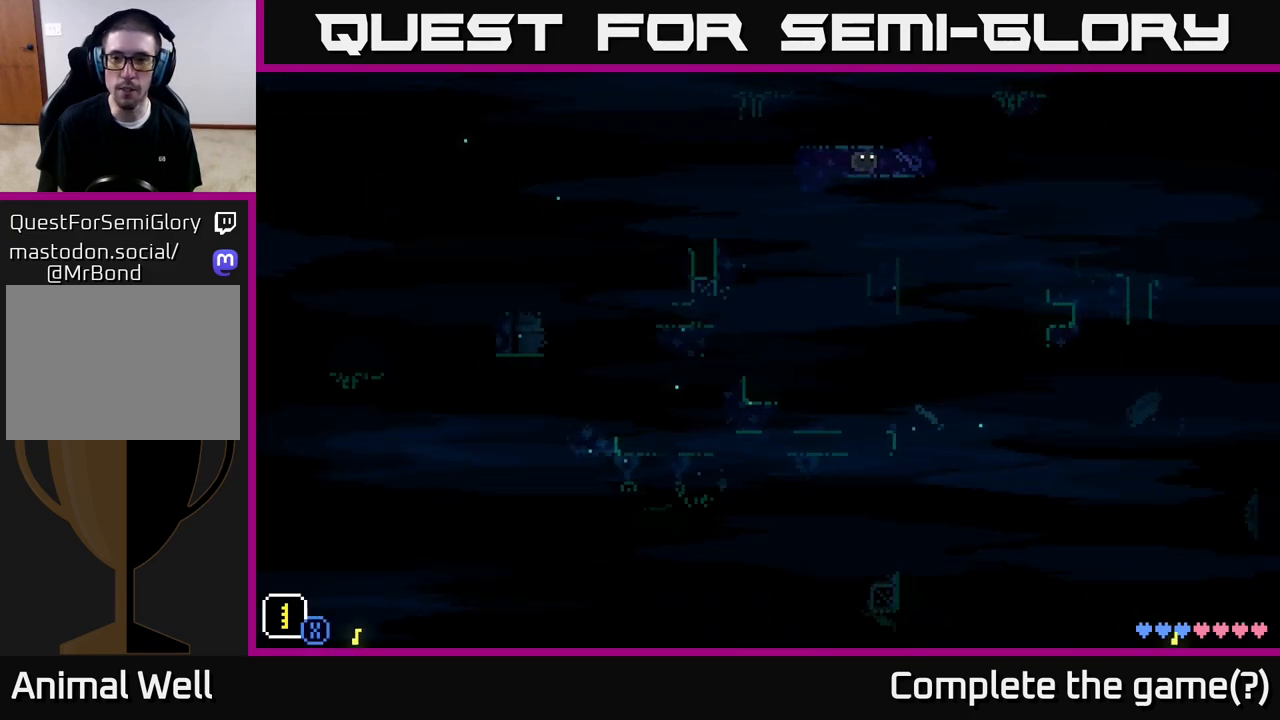
{"buttons": [], "left_stick": "right", "right_stick": "center", "events": []}
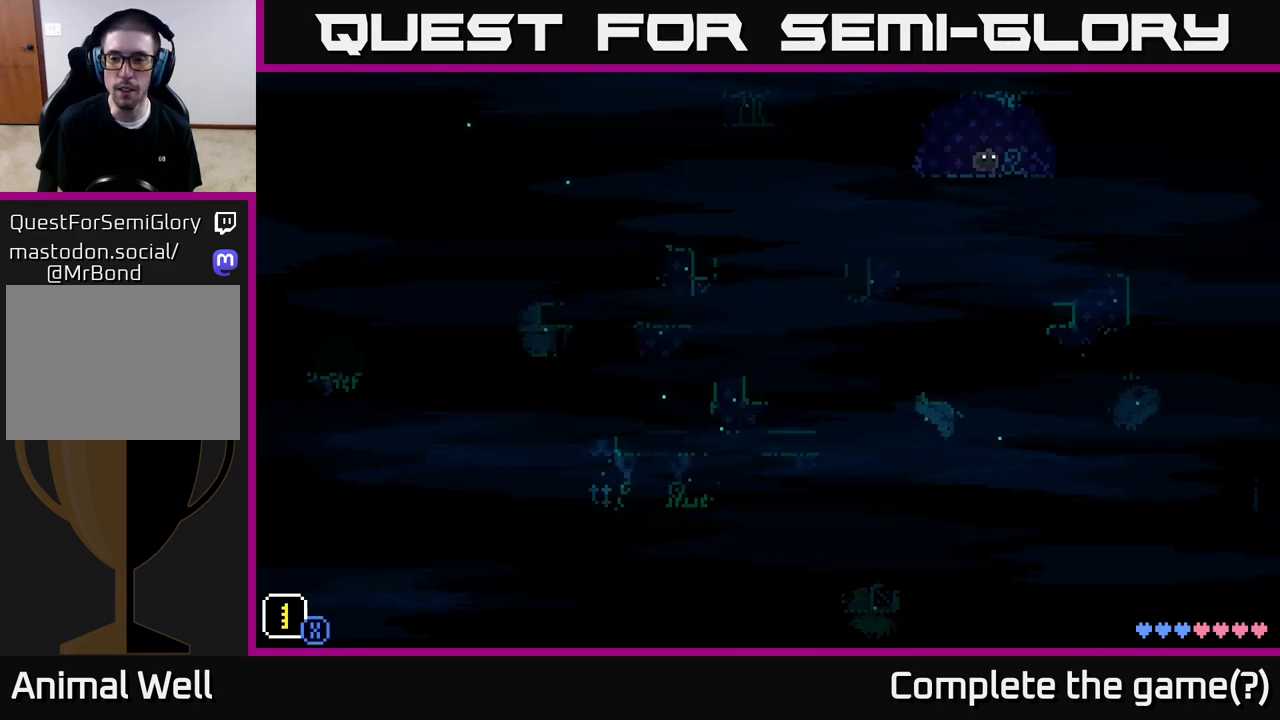
{"buttons": [], "left_stick": "right", "right_stick": "center", "events": []}
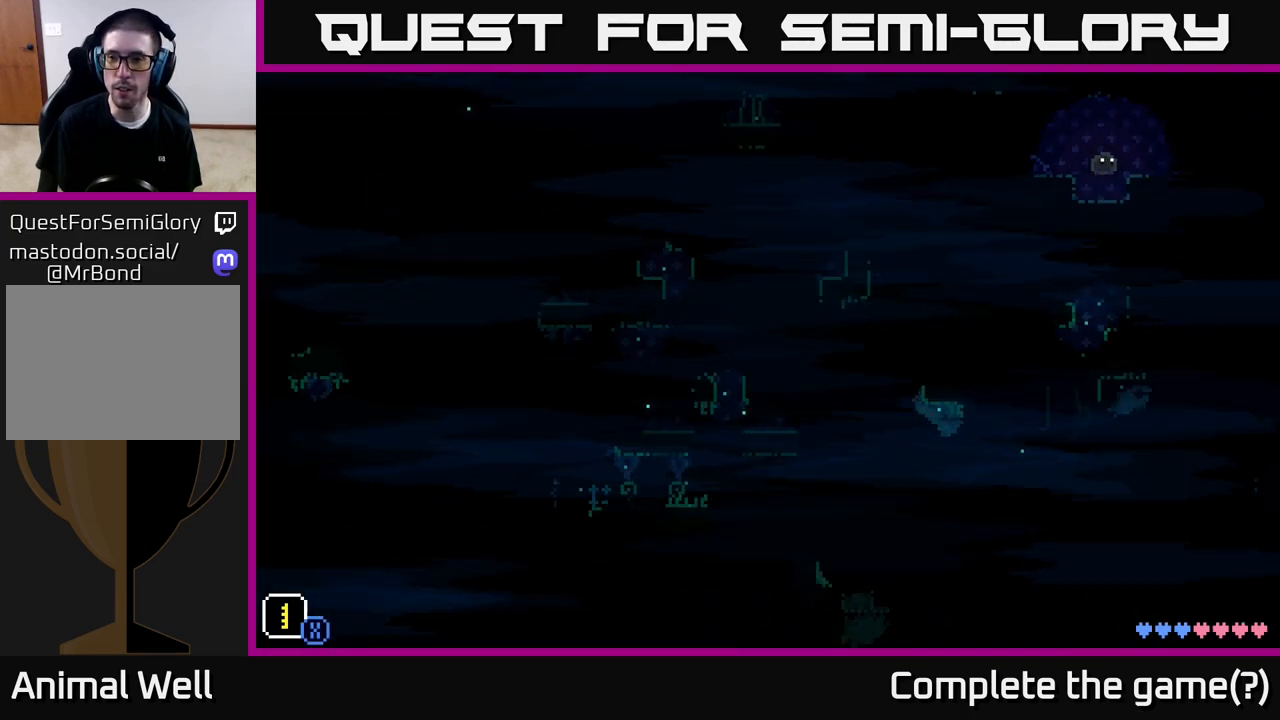
{"buttons": [], "left_stick": "right", "right_stick": "center", "events": [[267, "left_stick", "left"], [383, "A", "down"], [383, "left_stick", "right"], [467, "A", "up"]]}
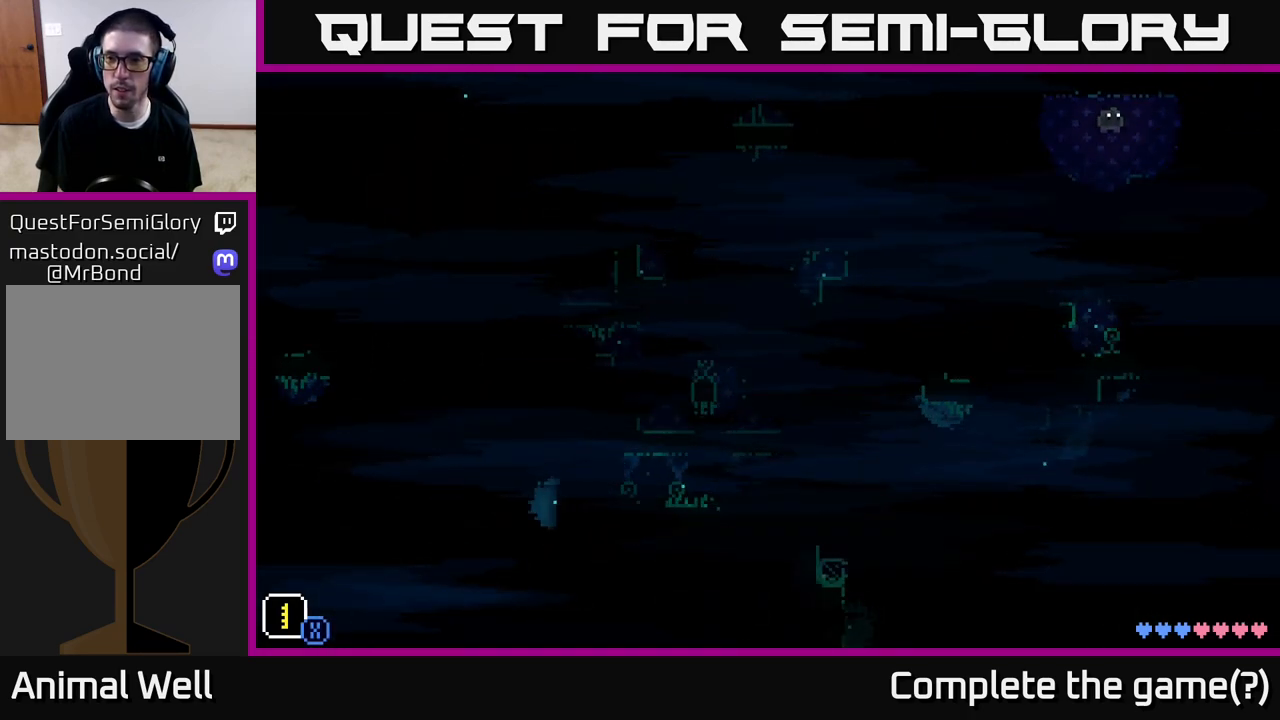
{"buttons": [], "left_stick": "right", "right_stick": "center", "events": []}
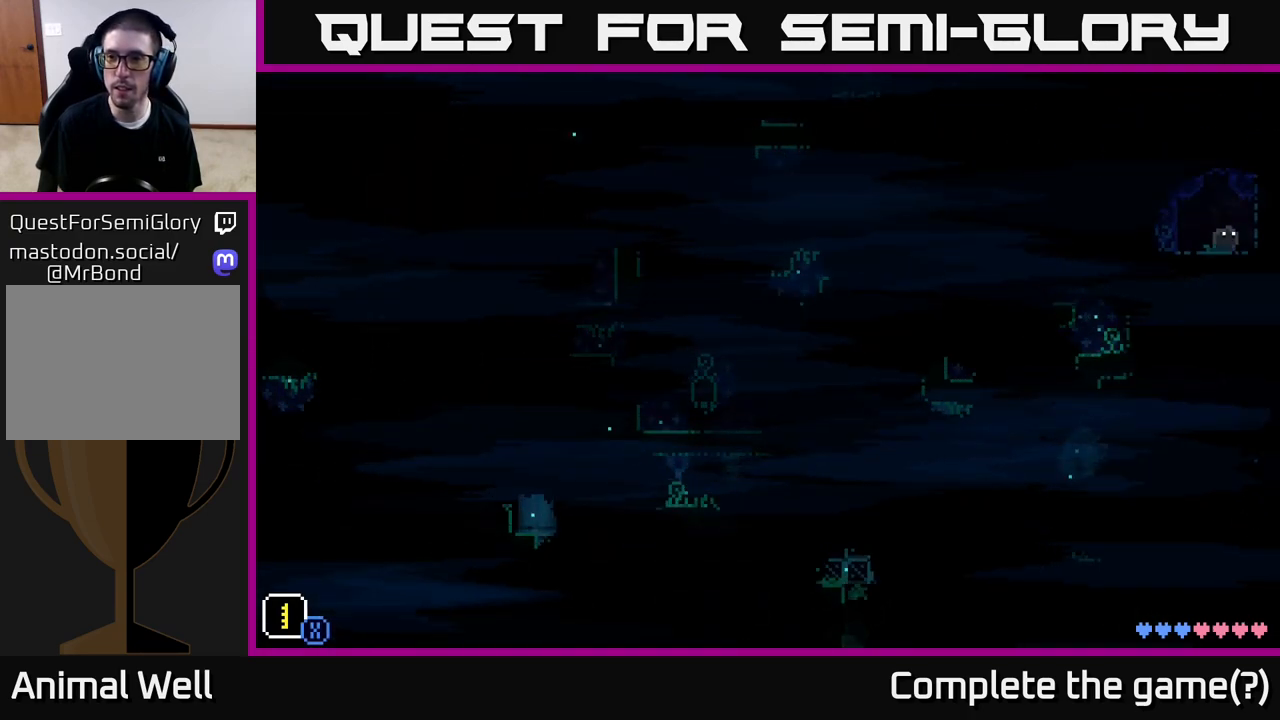
{"buttons": [], "left_stick": "left", "right_stick": "center", "events": [[133, "left_stick", "left"]]}
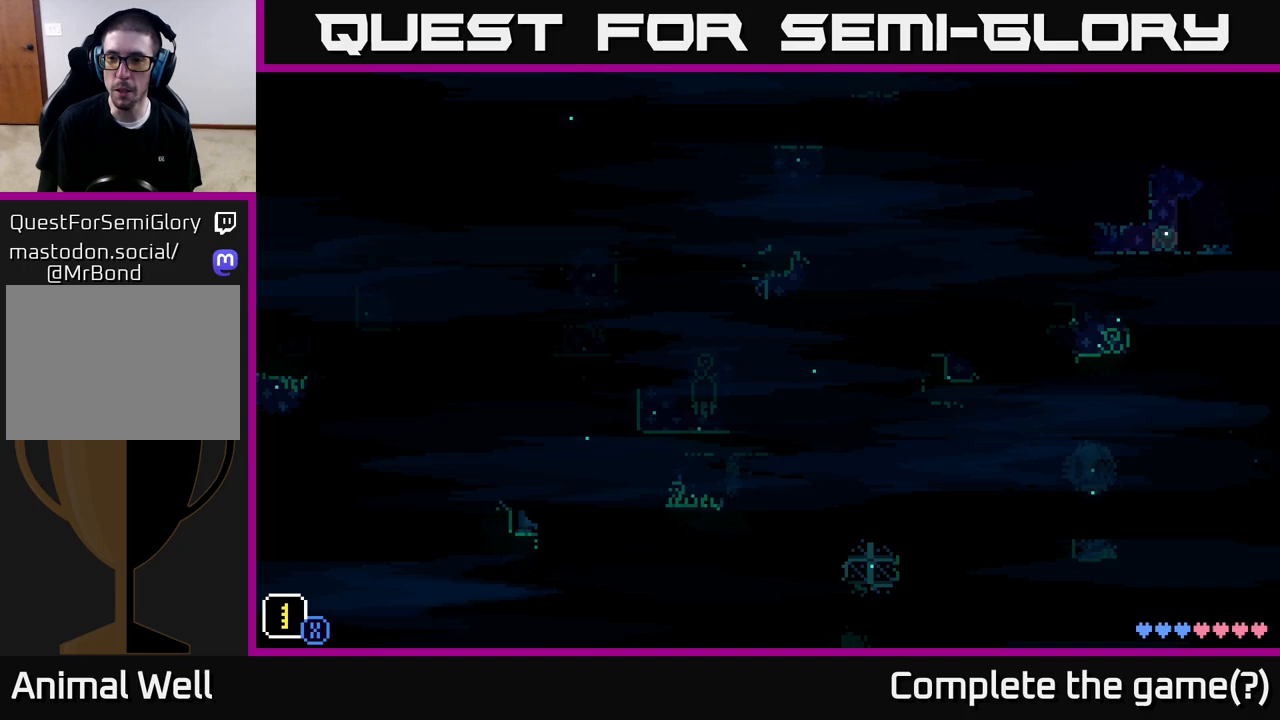
{"buttons": [], "left_stick": "left", "right_stick": "center", "events": []}
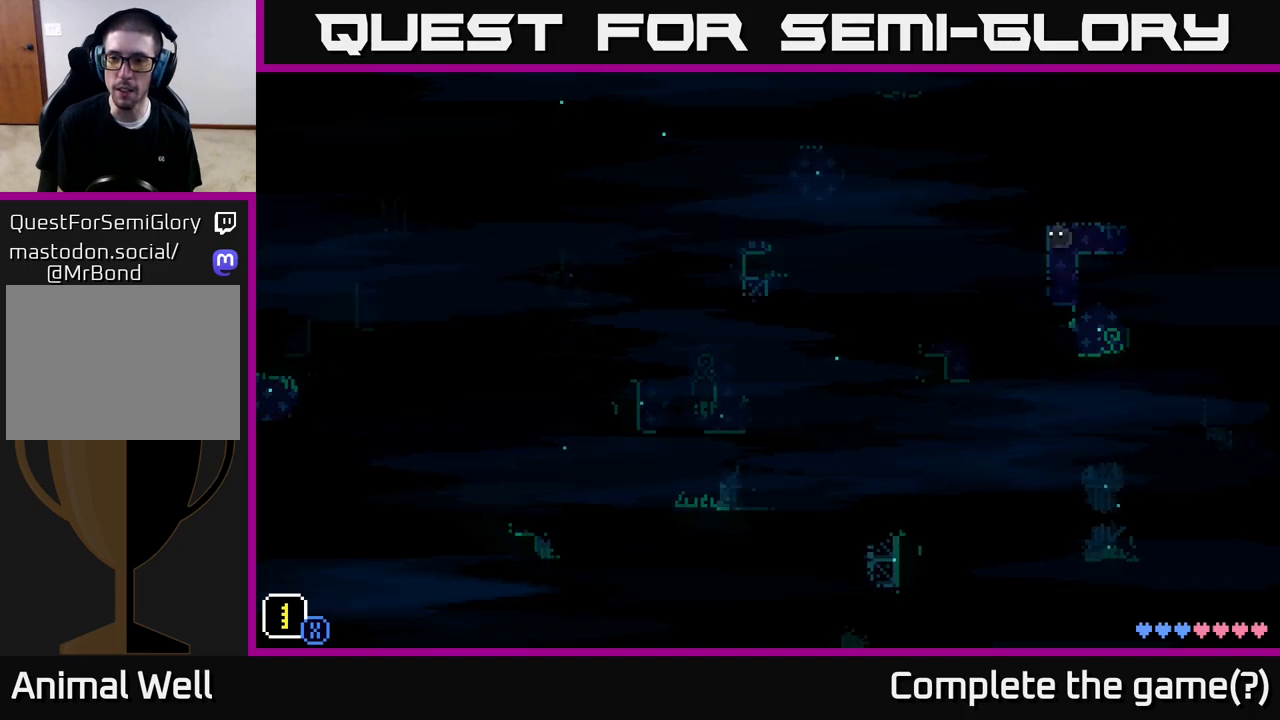
{"buttons": [], "left_stick": "right", "right_stick": "center", "events": [[133, "left_stick", "right"]]}
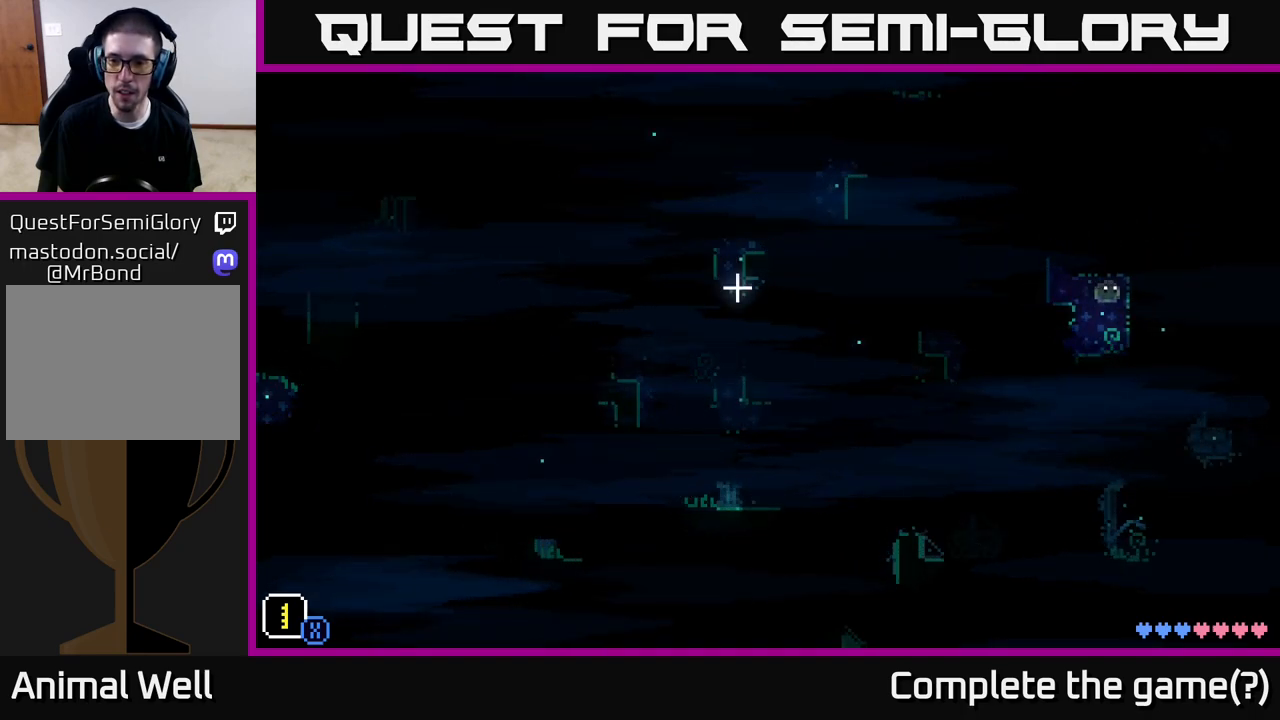
{"buttons": [], "left_stick": "left", "right_stick": "center", "events": [[100, "left_stick", "left"]]}
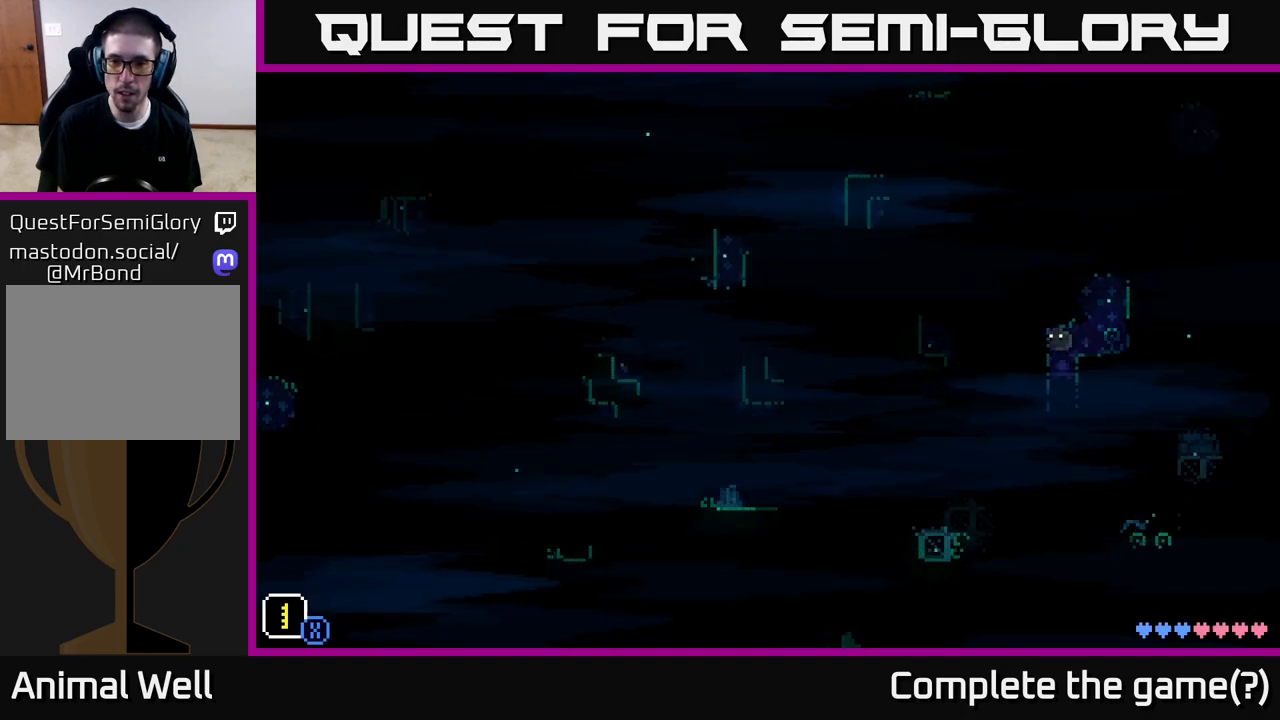
{"buttons": [], "left_stick": "left", "right_stick": "center", "events": []}
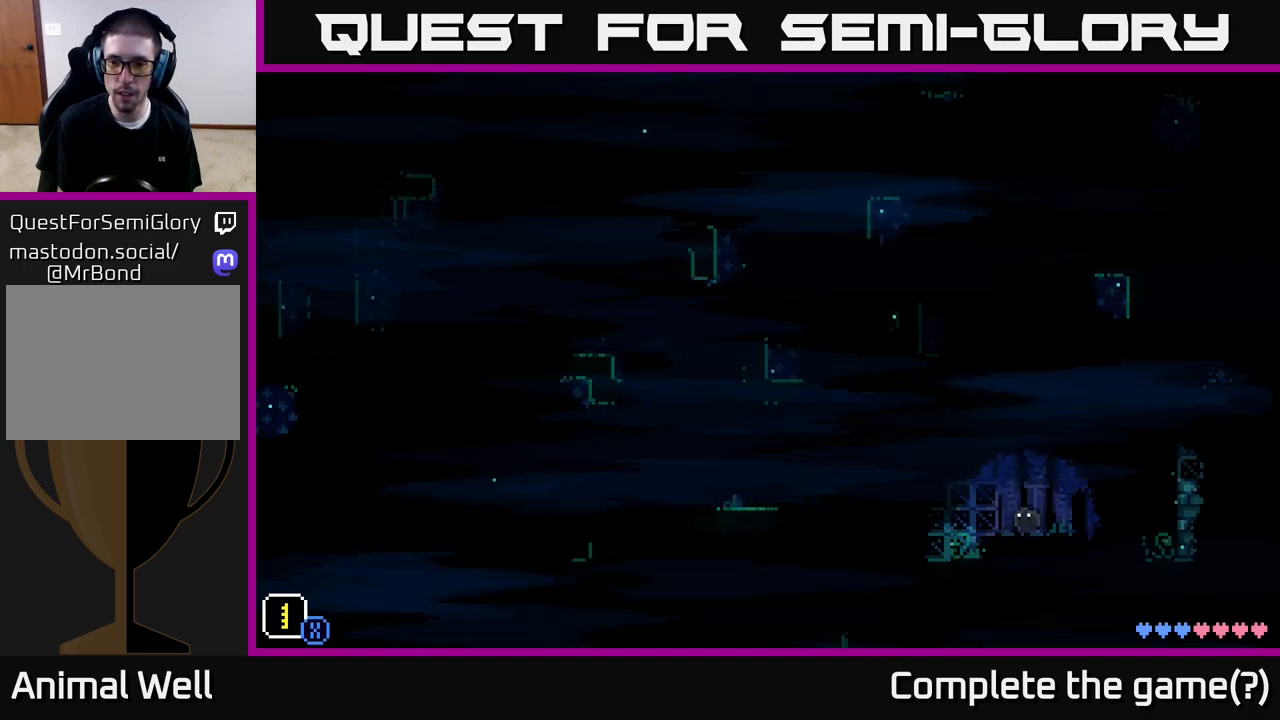
{"buttons": ["A"], "left_stick": "left", "right_stick": "center", "events": [[233, "A", "down"]]}
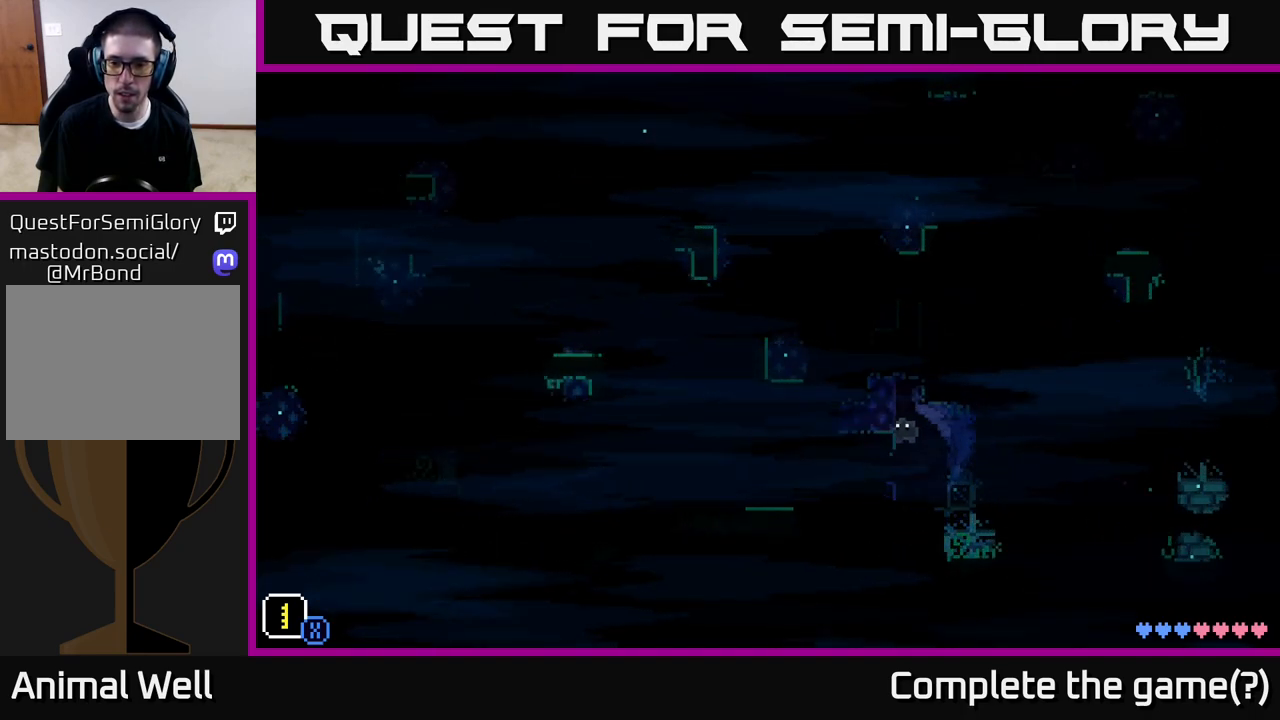
{"buttons": [], "left_stick": "center", "right_stick": "center", "events": [[100, "left_stick", "center"], [150, "A", "up"]]}
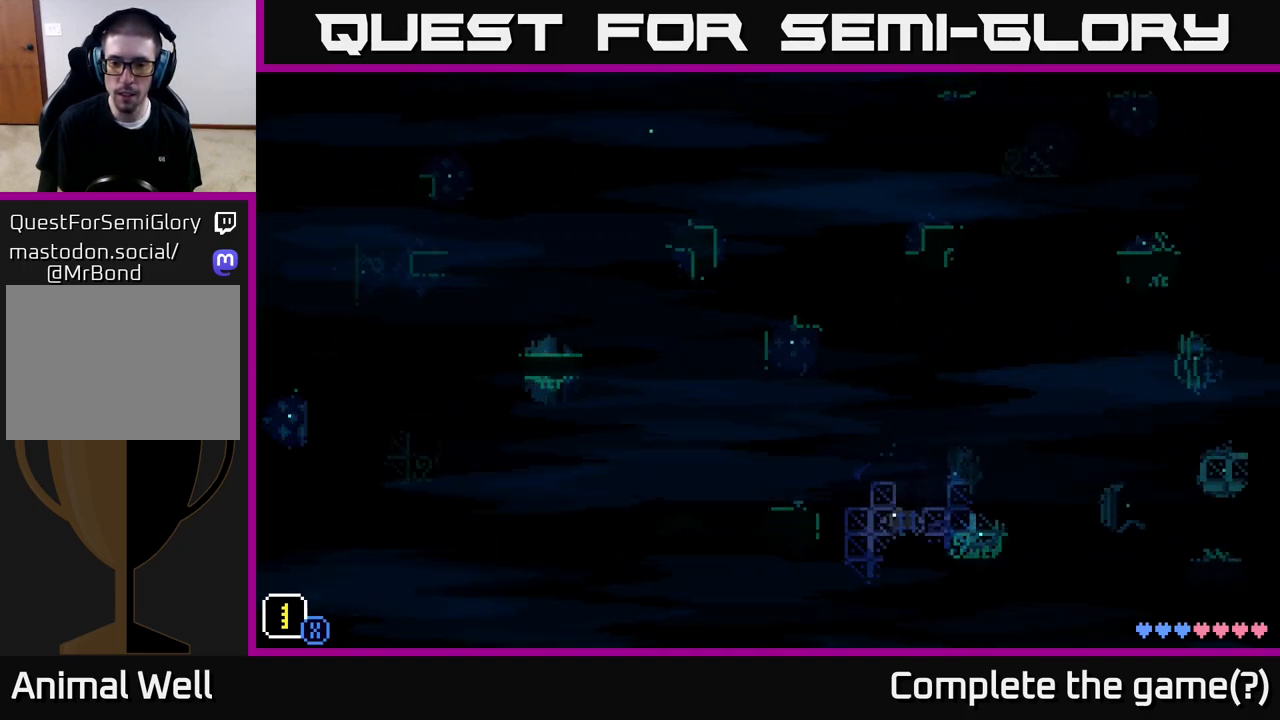
{"buttons": [], "left_stick": "right", "right_stick": "center", "events": [[17, "left_stick", "left"], [67, "A", "down"], [283, "A", "up"], [450, "left_stick", "right"]]}
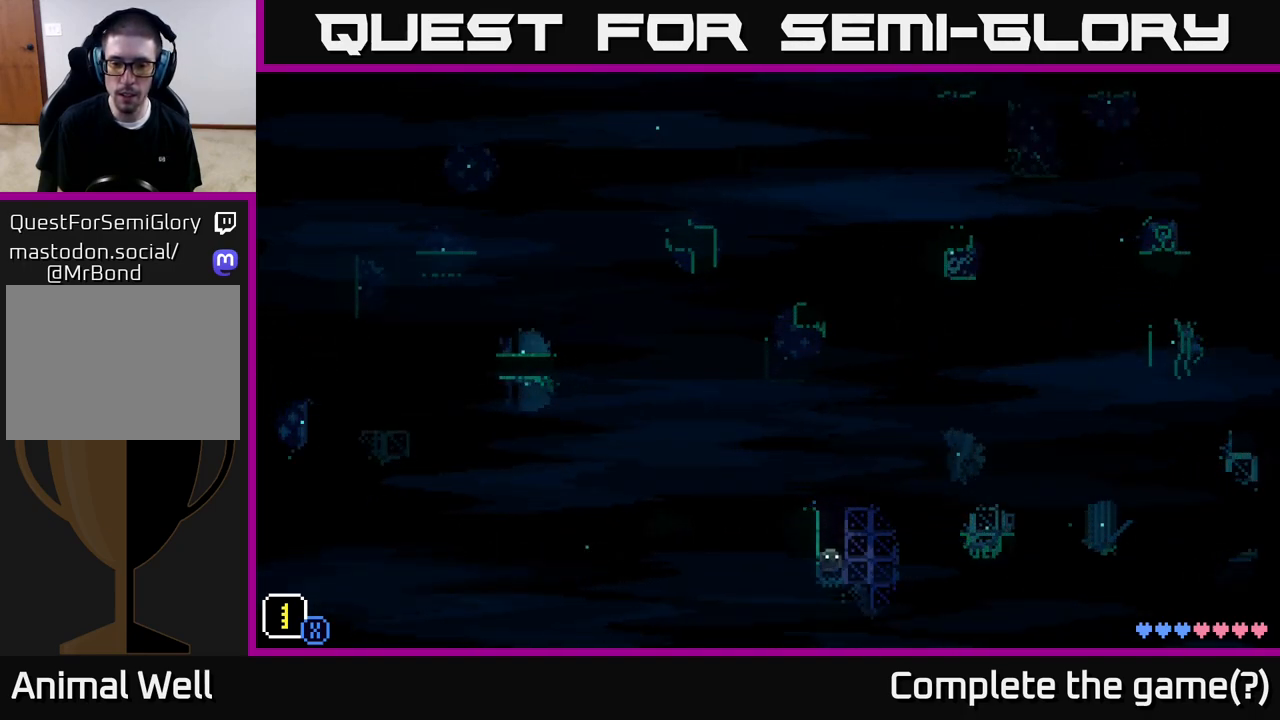
{"buttons": ["A"], "left_stick": "right", "right_stick": "center", "events": [[183, "left_stick", "center"], [267, "A", "down"], [300, "left_stick", "right"]]}
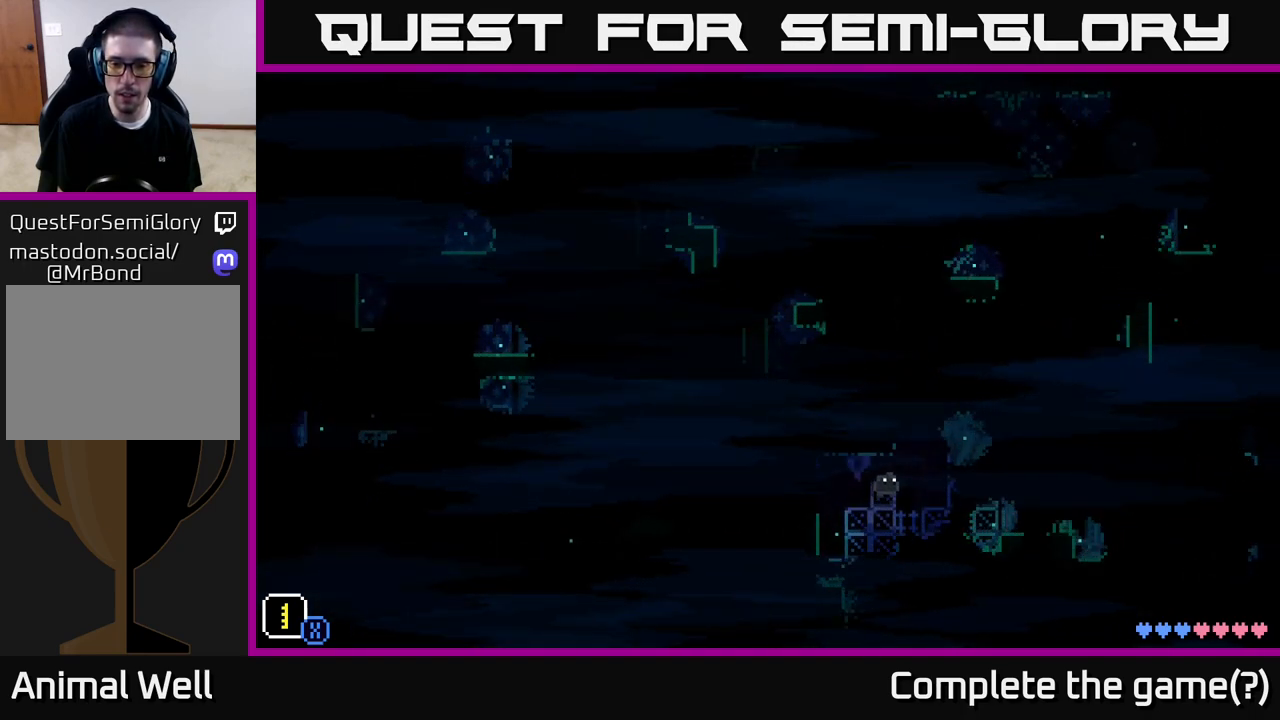
{"buttons": [], "left_stick": "left", "right_stick": "center", "events": [[133, "A", "up"], [250, "left_stick", "center"], [367, "left_stick", "left"]]}
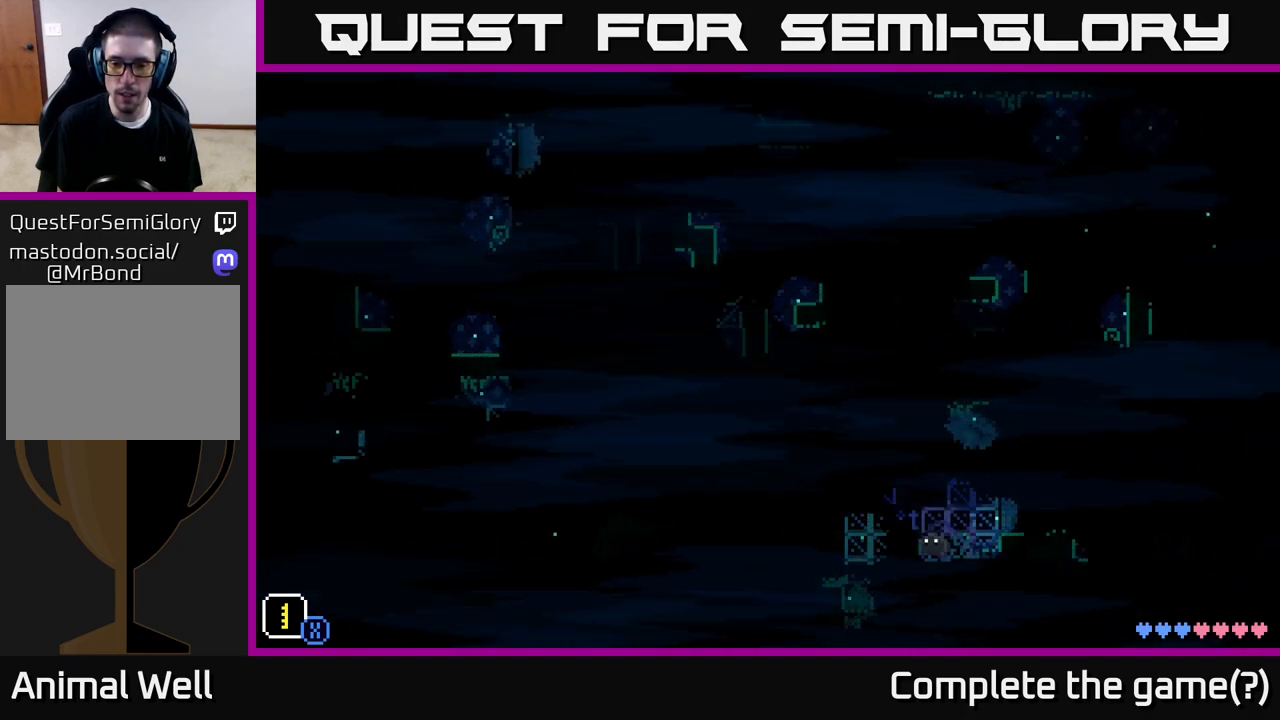
{"buttons": [], "left_stick": "center", "right_stick": "center", "events": [[150, "left_stick", "right"], [383, "left_stick", "center"]]}
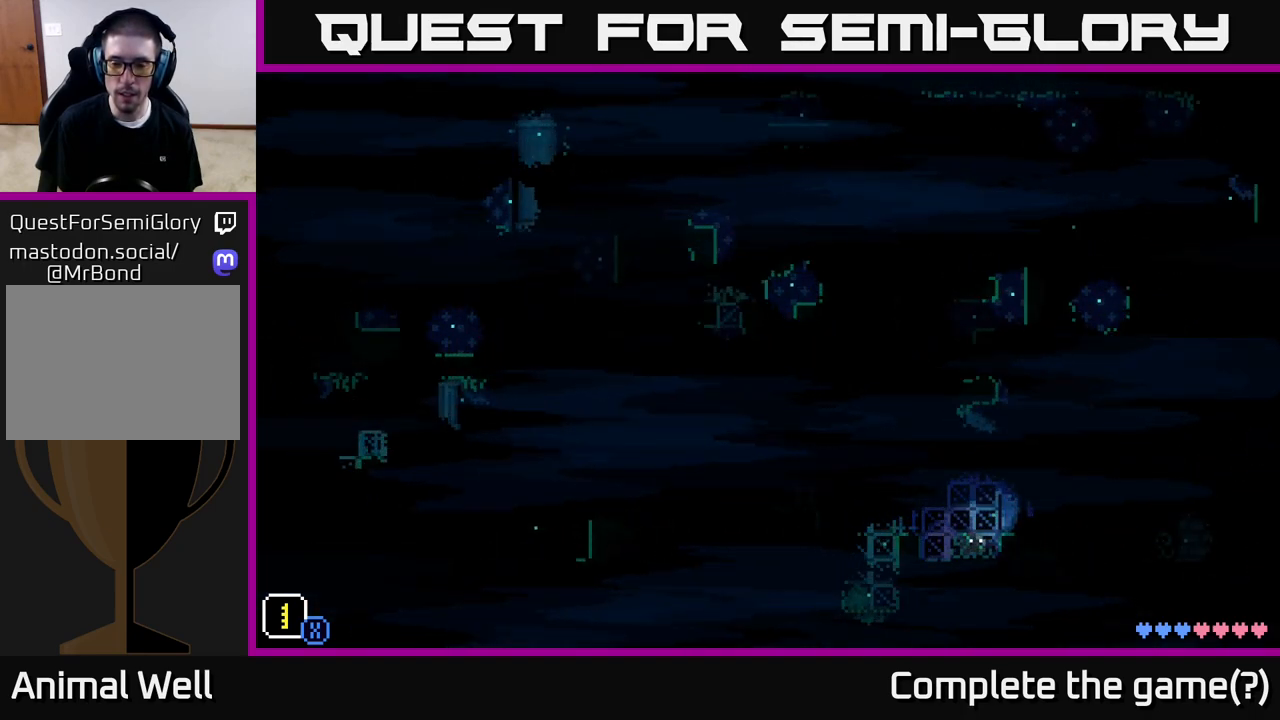
{"buttons": [], "left_stick": "down-left", "right_stick": "center", "events": [[33, "left_stick", "down-left"]]}
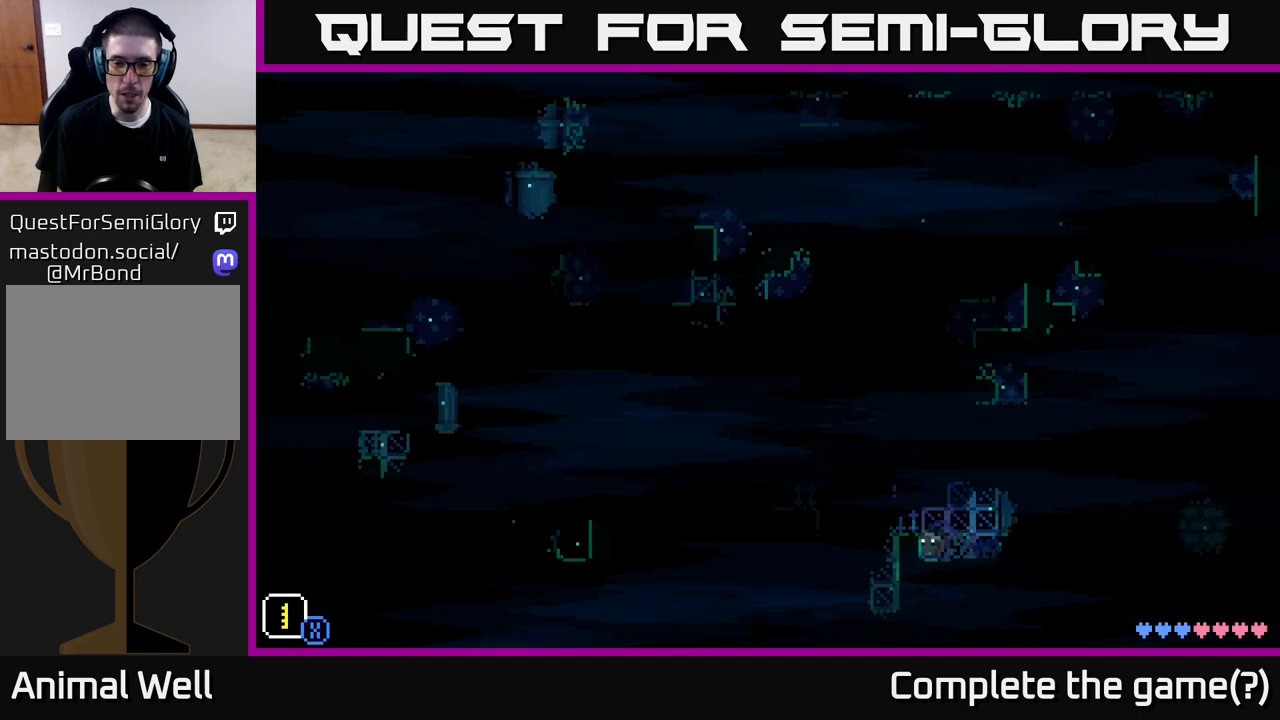
{"buttons": [], "left_stick": "down-left", "right_stick": "center", "events": [[83, "A", "down"], [367, "A", "up"]]}